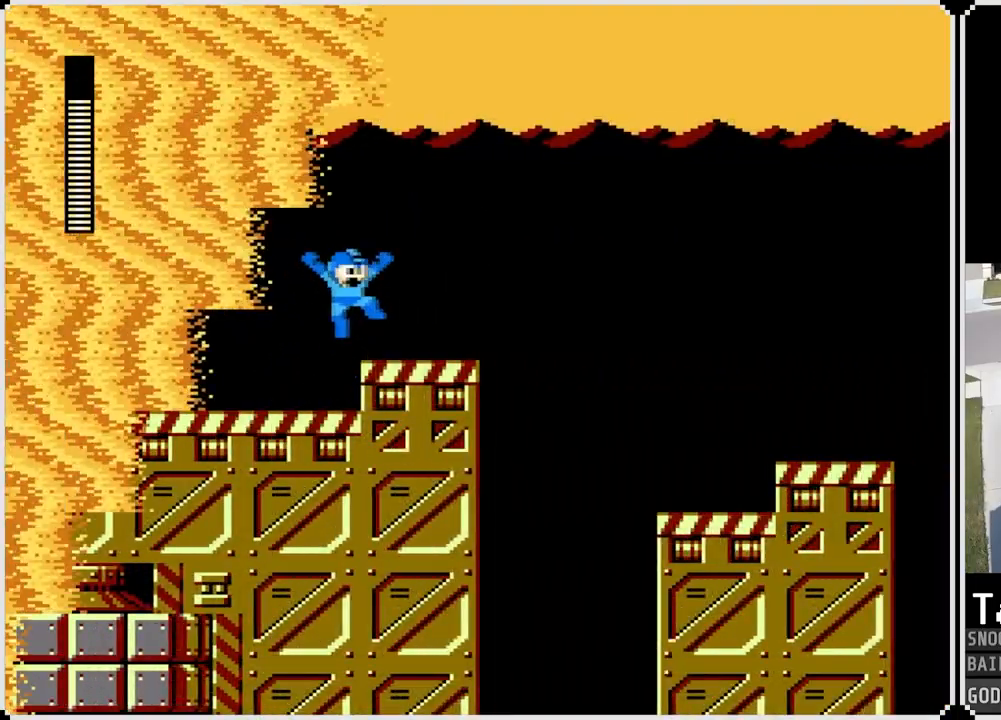
Gameplay with a controller (PlayStation layout); each line is a JSON object with the inputs held at the frame after it. "events" lists button and stick changes between this image and that frame as [ms after this image, input, new state], when the widget could be followed in between.
{"buttons": ["CROSS", "DPAD_RIGHT"], "left_stick": "center", "right_stick": "center", "events": [[184, "CROSS", "down"]]}
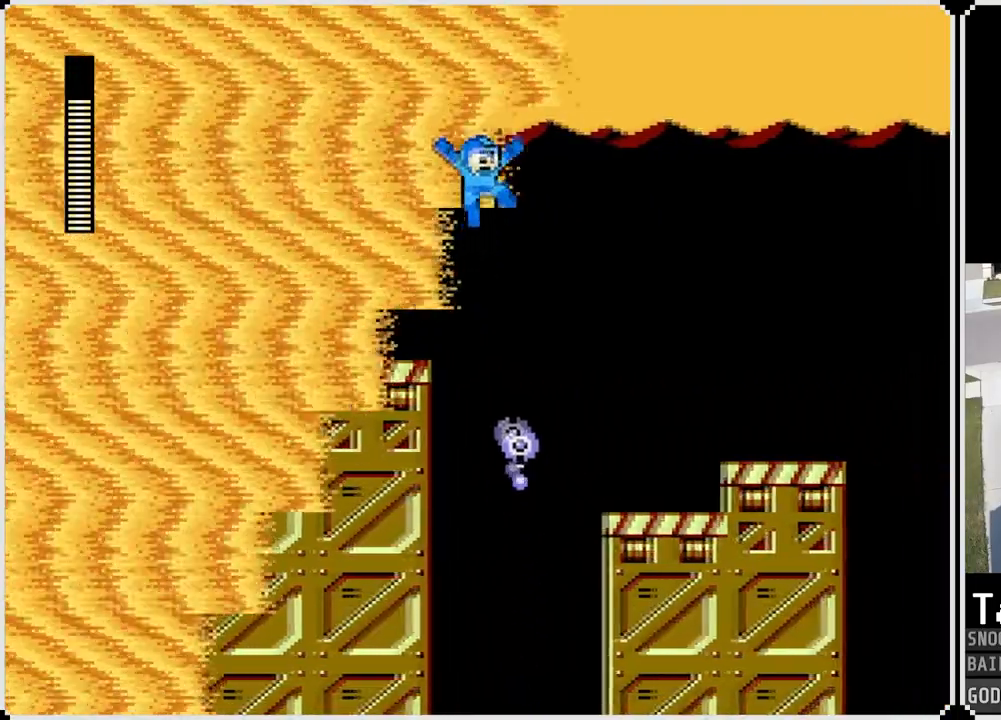
{"buttons": ["DPAD_RIGHT"], "left_stick": "center", "right_stick": "center", "events": [[333, "CROSS", "up"]]}
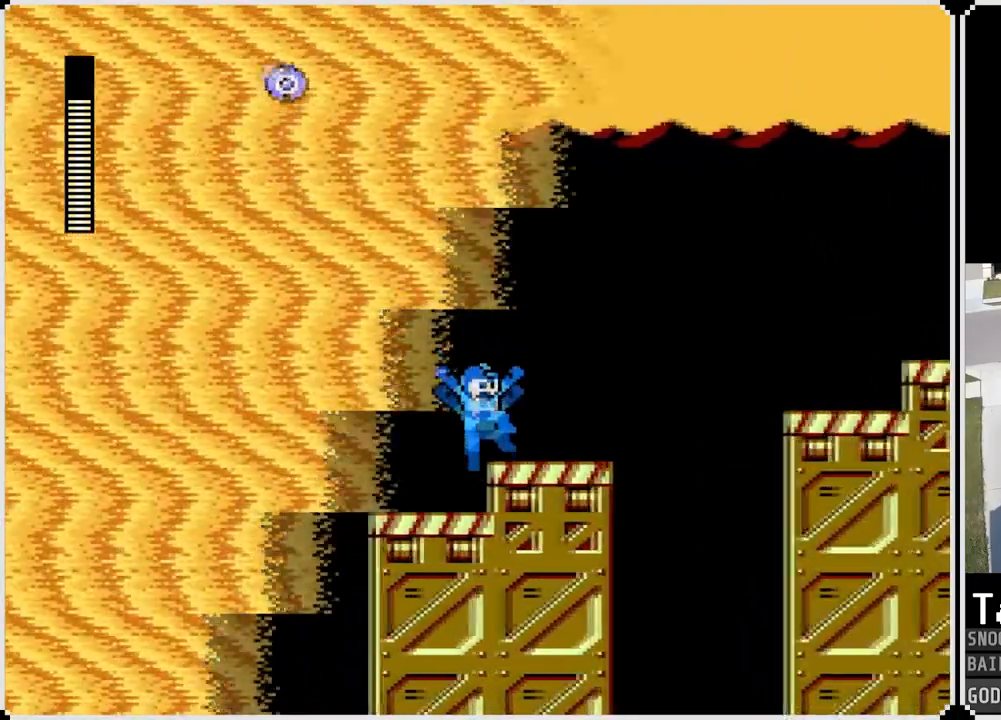
{"buttons": ["CROSS", "DPAD_RIGHT"], "left_stick": "center", "right_stick": "center", "events": [[167, "CROSS", "down"]]}
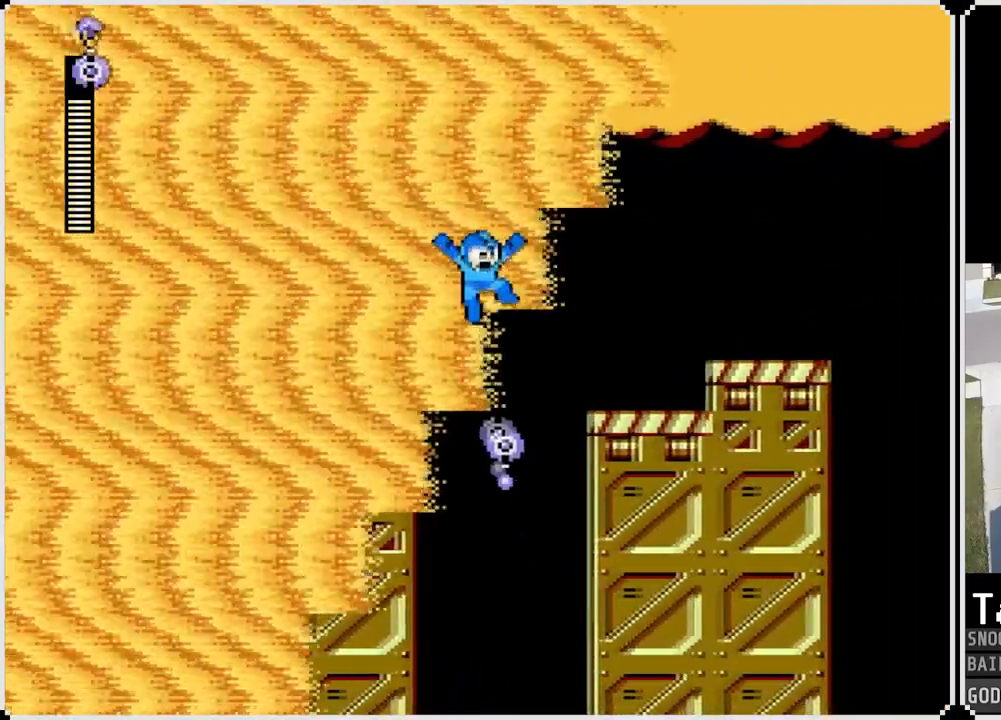
{"buttons": ["DPAD_RIGHT"], "left_stick": "center", "right_stick": "center", "events": [[166, "CROSS", "up"], [383, "CROSS", "down"], [500, "CROSS", "up"]]}
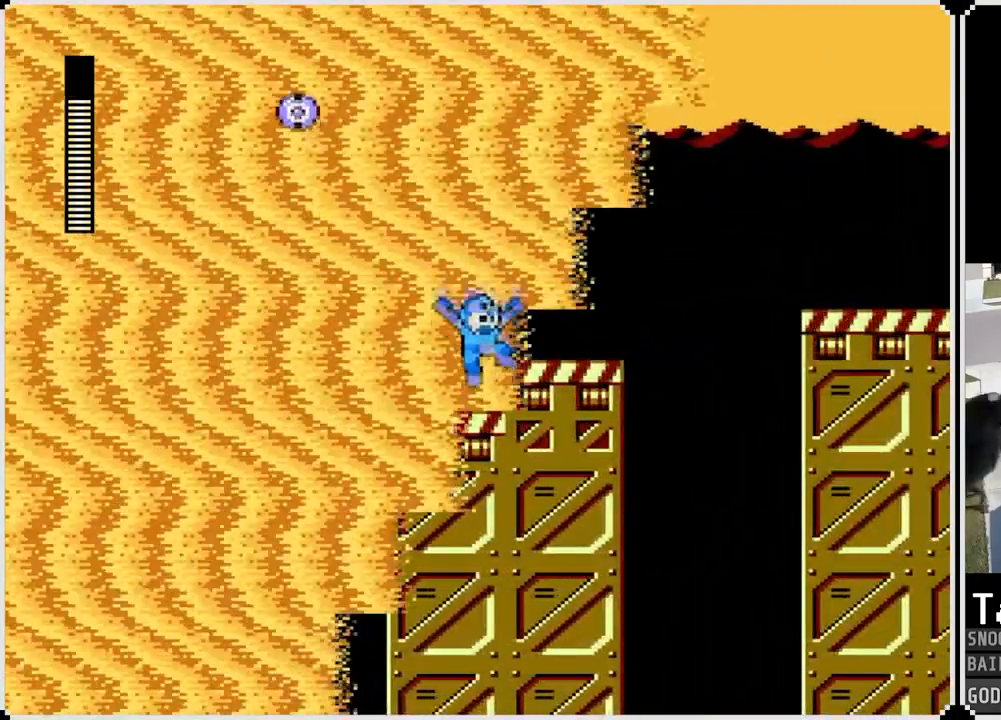
{"buttons": ["CROSS", "DPAD_RIGHT"], "left_stick": "center", "right_stick": "center", "events": [[217, "CROSS", "down"]]}
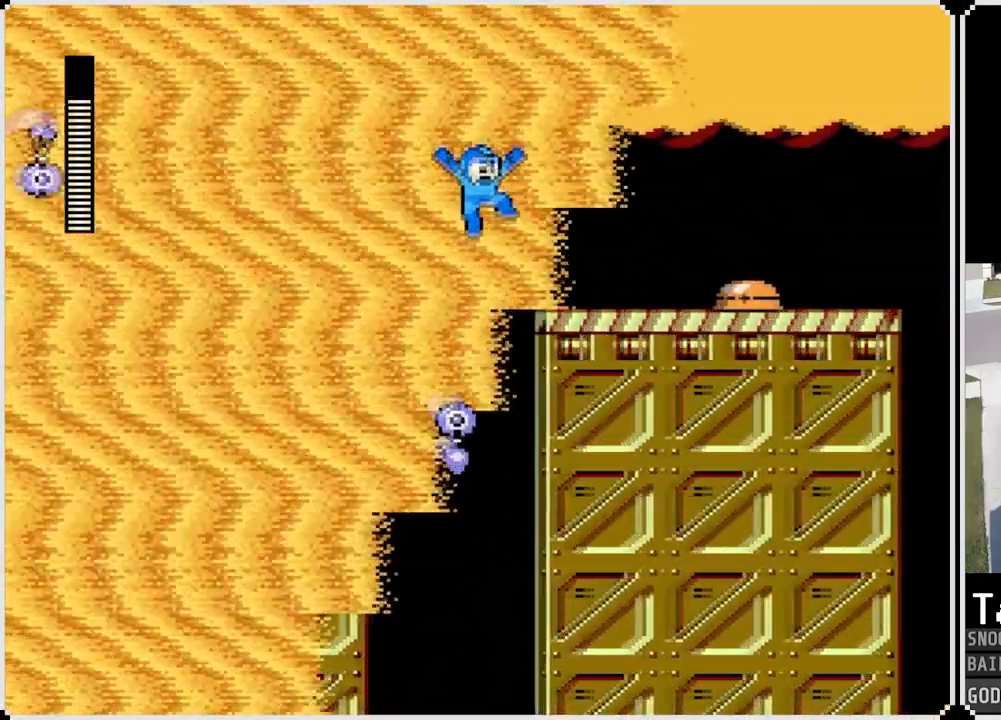
{"buttons": ["CROSS", "DPAD_RIGHT"], "left_stick": "up", "right_stick": "right", "events": [[100, "CROSS", "up"], [150, "left_stick", "up"], [150, "right_stick", "right"], [200, "DPAD_RIGHT", "up"], [283, "DPAD_RIGHT", "down"], [383, "CROSS", "down"]]}
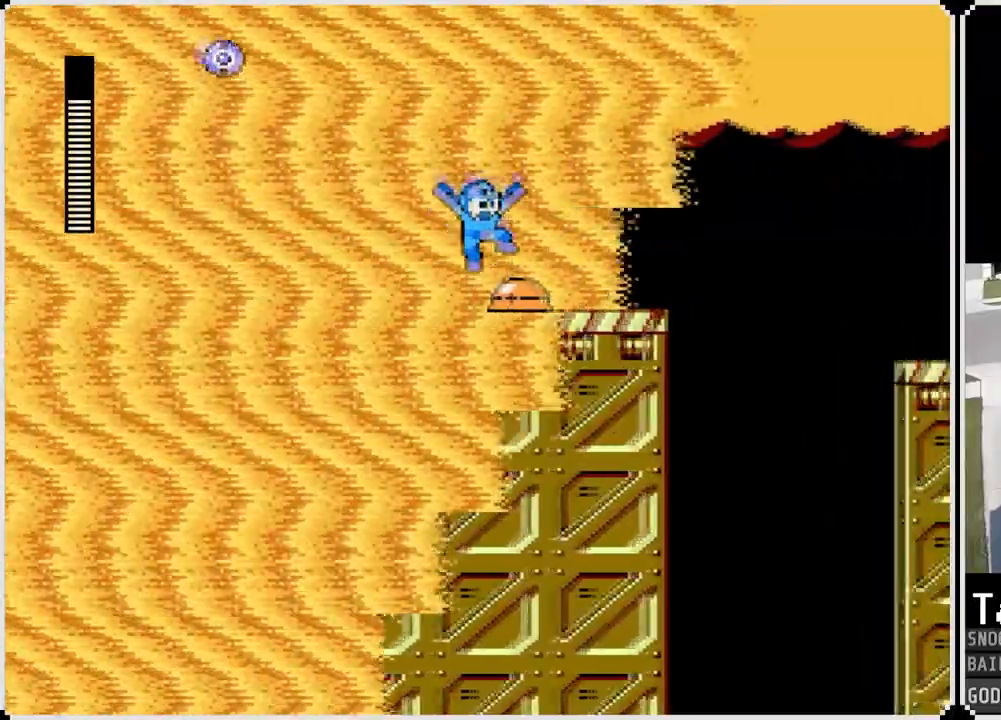
{"buttons": ["CROSS", "DPAD_RIGHT"], "left_stick": "up", "right_stick": "right", "events": [[50, "CROSS", "up"], [134, "DPAD_LEFT", "down"], [134, "DPAD_RIGHT", "up"], [267, "DPAD_LEFT", "up"], [267, "DPAD_RIGHT", "down"], [467, "CROSS", "down"]]}
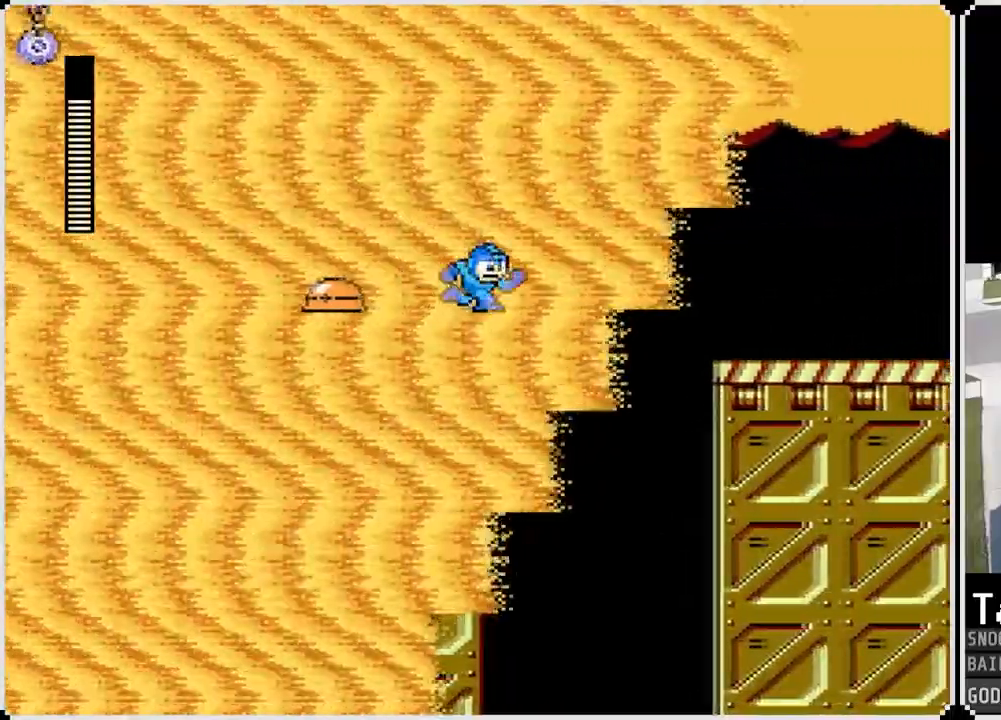
{"buttons": ["DPAD_RIGHT"], "left_stick": "up", "right_stick": "right", "events": [[300, "CROSS", "up"]]}
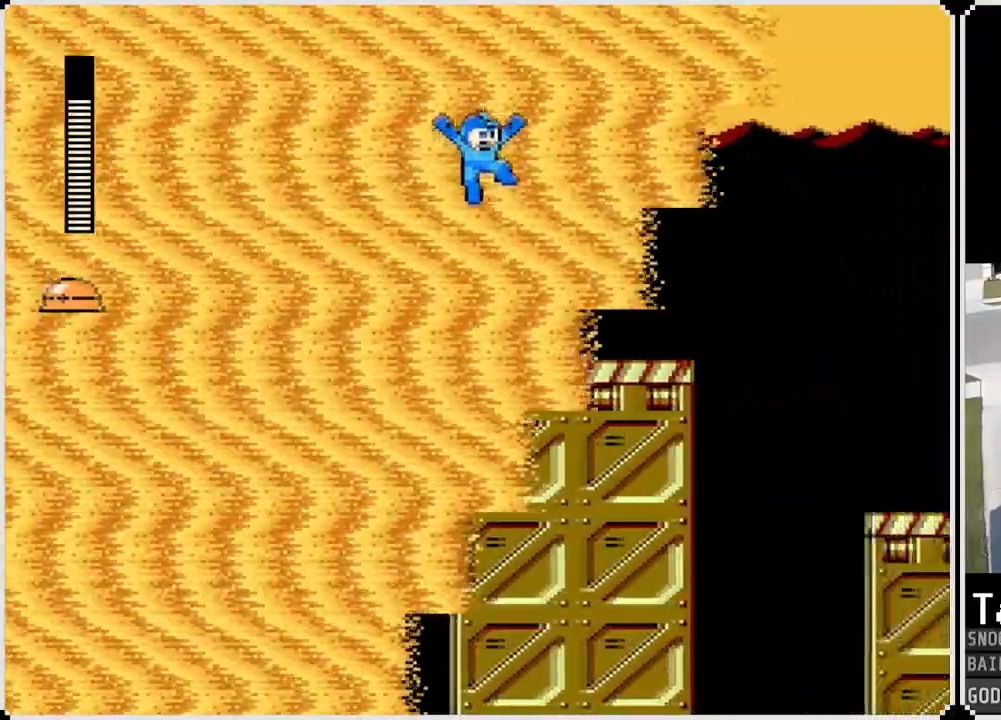
{"buttons": ["CROSS", "DPAD_RIGHT"], "left_stick": "up", "right_stick": "right", "events": [[267, "CROSS", "down"]]}
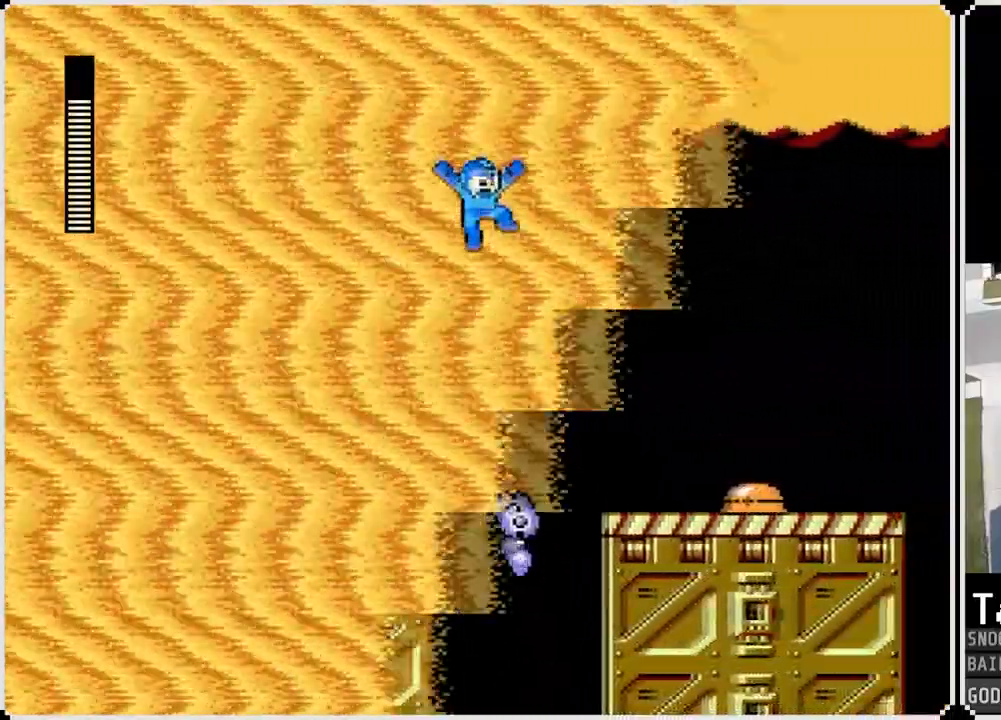
{"buttons": ["CROSS", "DPAD_RIGHT"], "left_stick": "up", "right_stick": "right", "events": []}
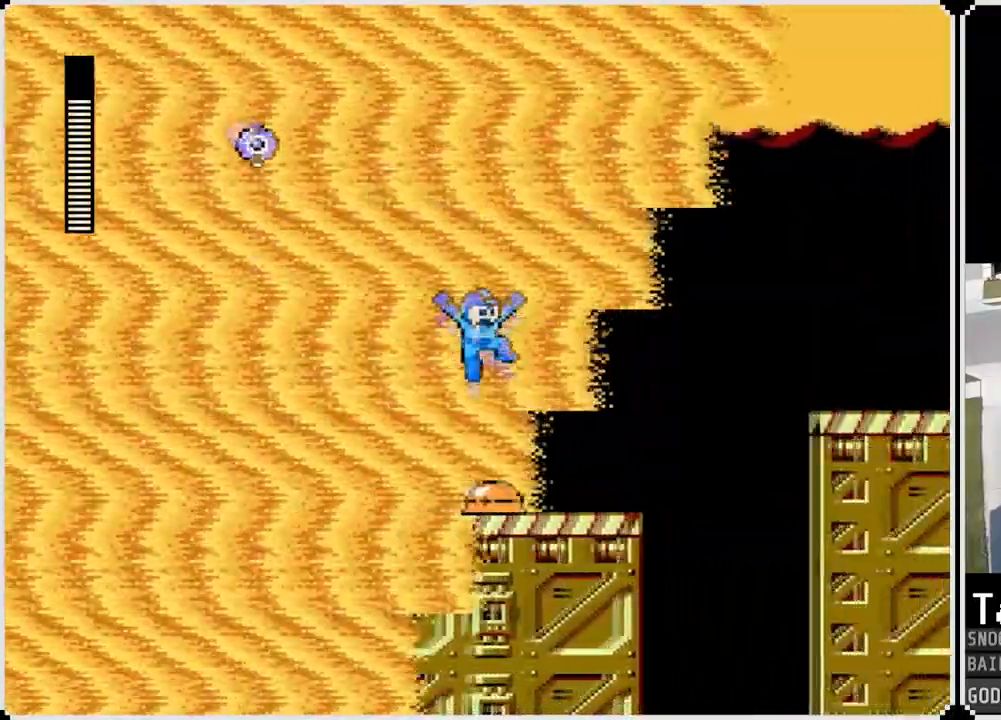
{"buttons": ["DPAD_RIGHT"], "left_stick": "up", "right_stick": "right", "events": [[50, "CROSS", "up"], [184, "CROSS", "down"], [367, "CROSS", "up"], [417, "DPAD_RIGHT", "up"], [501, "DPAD_RIGHT", "down"]]}
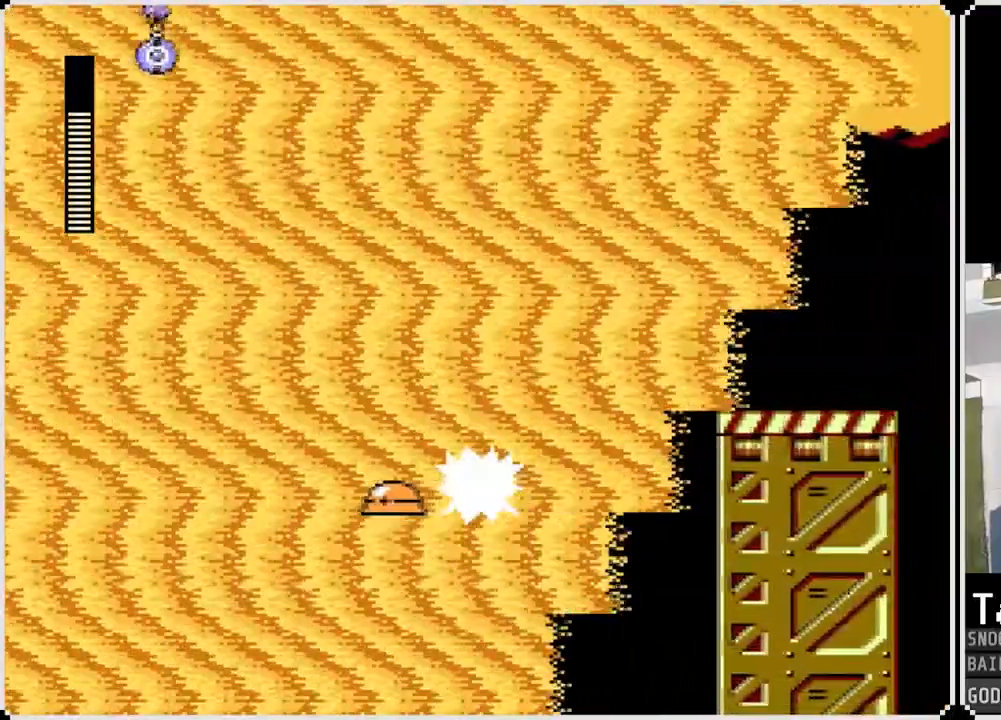
{"buttons": ["CROSS", "DPAD_RIGHT"], "left_stick": "up", "right_stick": "right", "events": [[166, "CROSS", "down"]]}
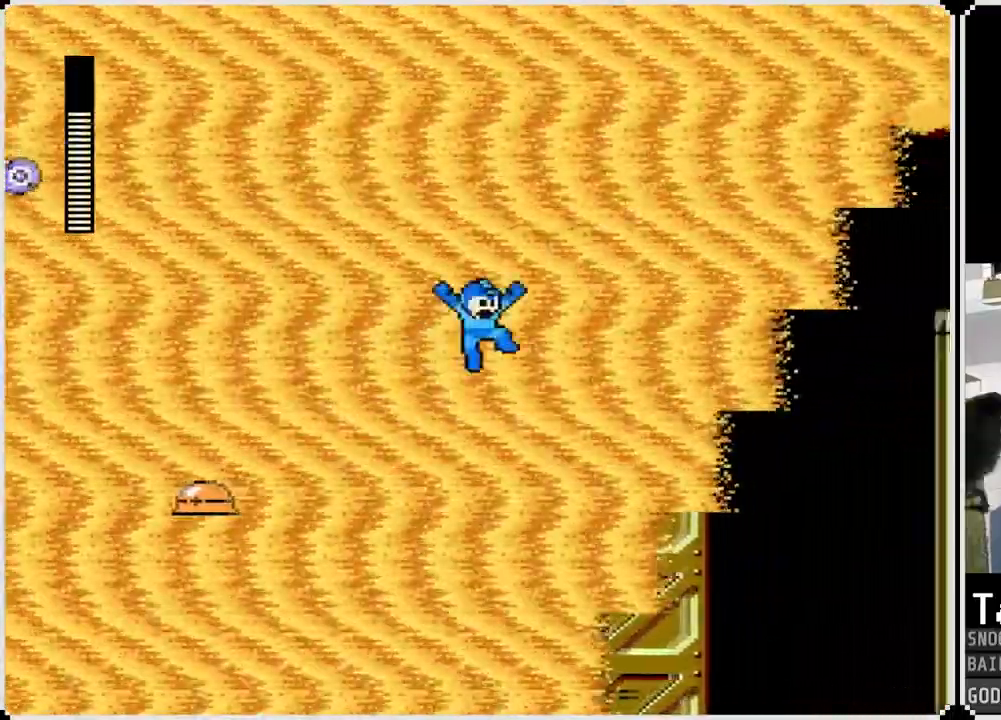
{"buttons": ["CROSS", "DPAD_RIGHT"], "left_stick": "up", "right_stick": "right", "events": [[50, "CROSS", "up"], [384, "CROSS", "down"]]}
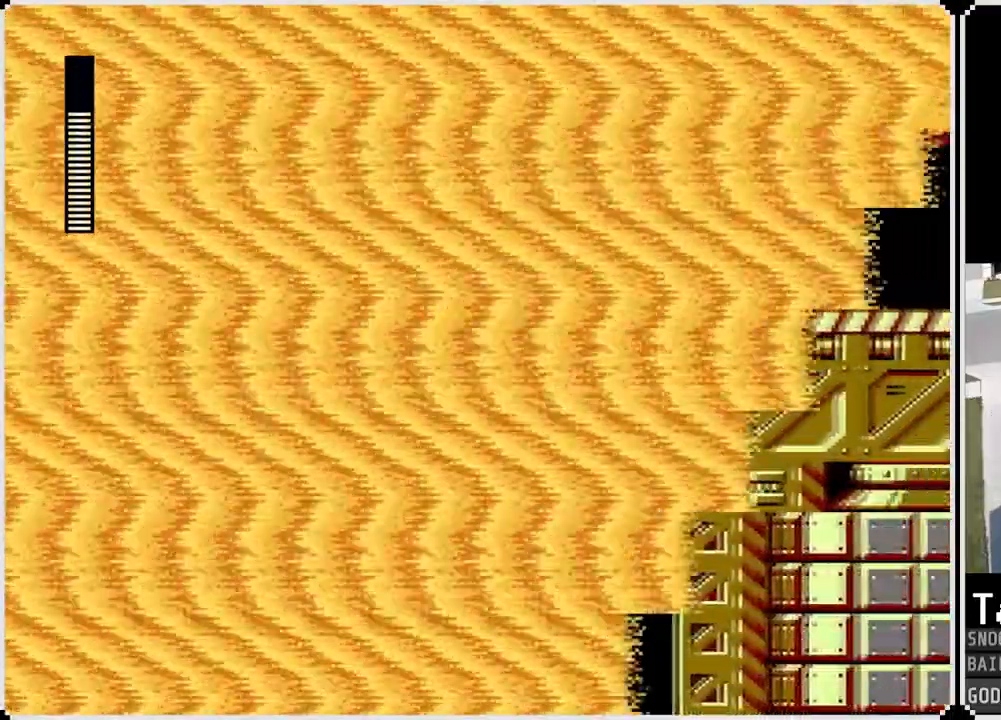
{"buttons": ["DPAD_RIGHT"], "left_stick": "up", "right_stick": "right", "events": [[417, "CROSS", "up"]]}
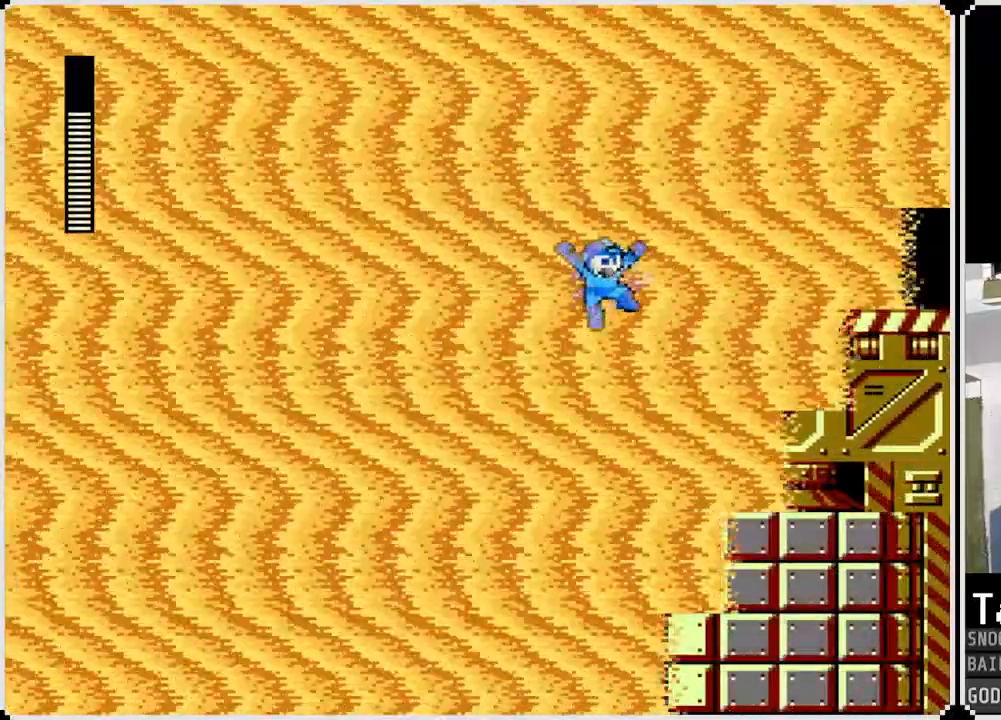
{"buttons": ["DPAD_RIGHT"], "left_stick": "up", "right_stick": "right", "events": [[67, "CROSS", "down"], [200, "CROSS", "up"]]}
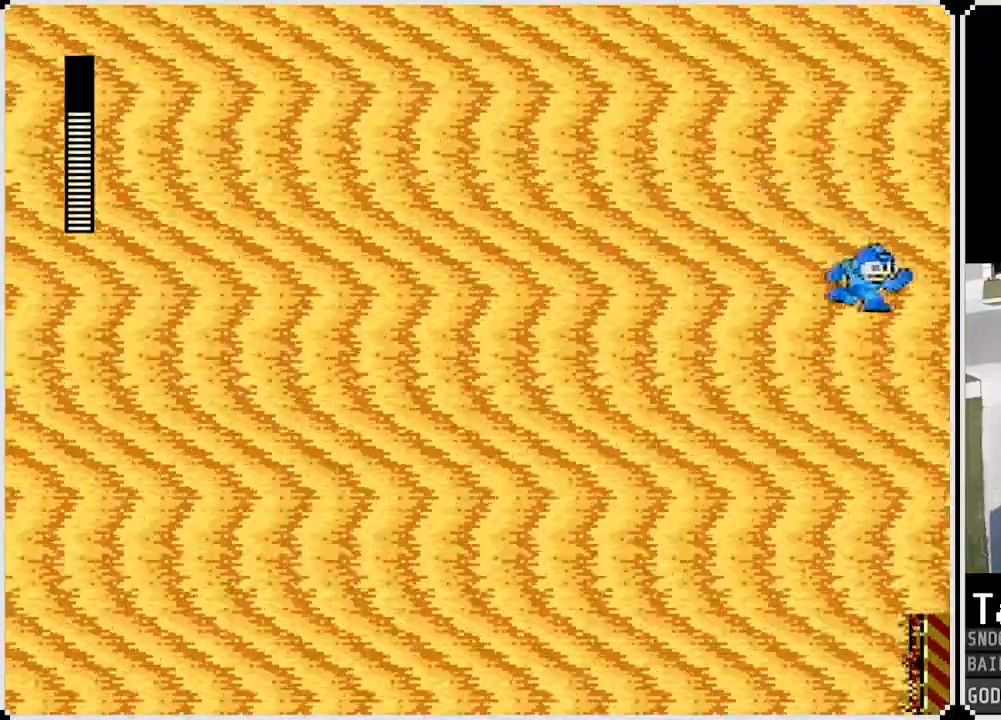
{"buttons": ["DPAD_RIGHT"], "left_stick": "center", "right_stick": "center", "events": [[16, "CROSS", "down"], [66, "right_stick", "center"], [217, "left_stick", "center"], [333, "CROSS", "up"]]}
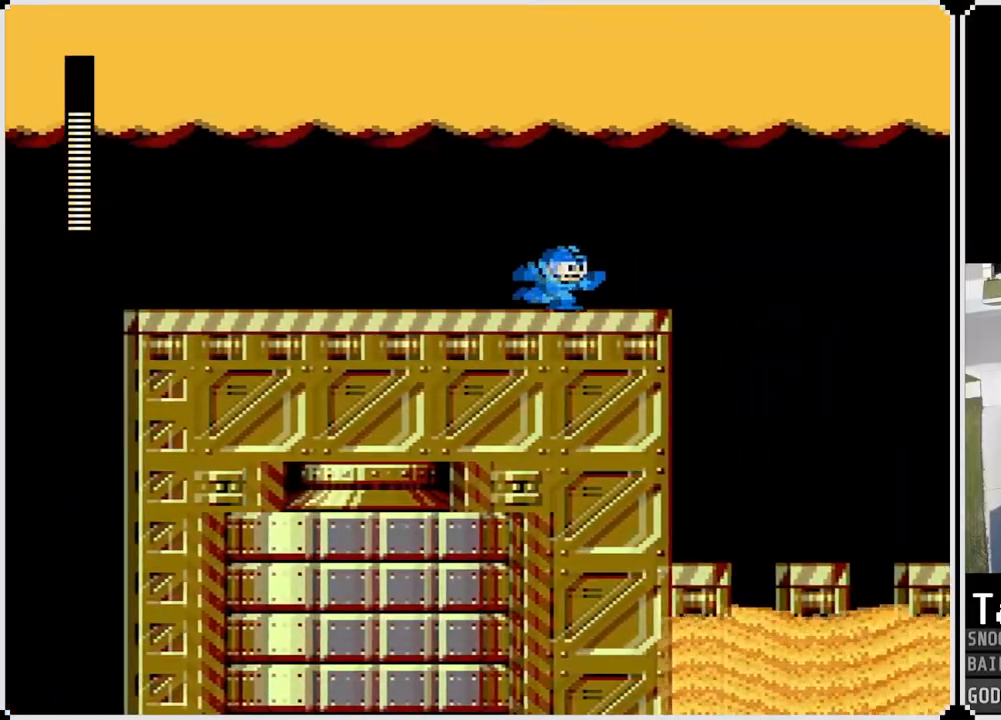
{"buttons": ["DPAD_RIGHT"], "left_stick": "center", "right_stick": "center", "events": [[200, "DPAD_RIGHT", "up"], [384, "DPAD_RIGHT", "down"]]}
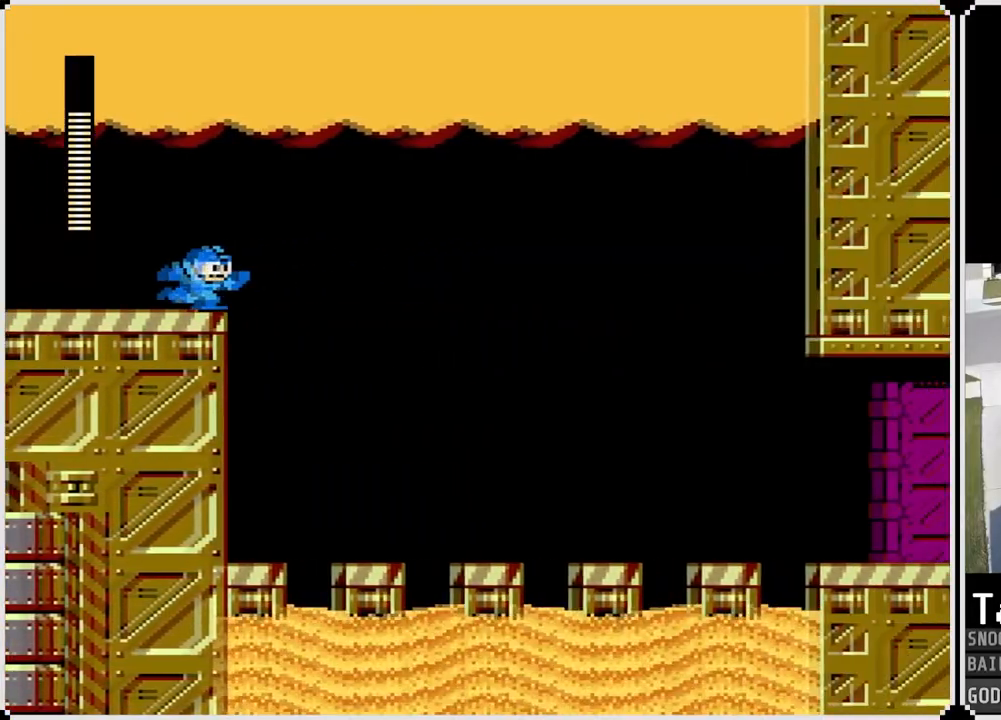
{"buttons": ["DPAD_RIGHT"], "left_stick": "center", "right_stick": "center", "events": []}
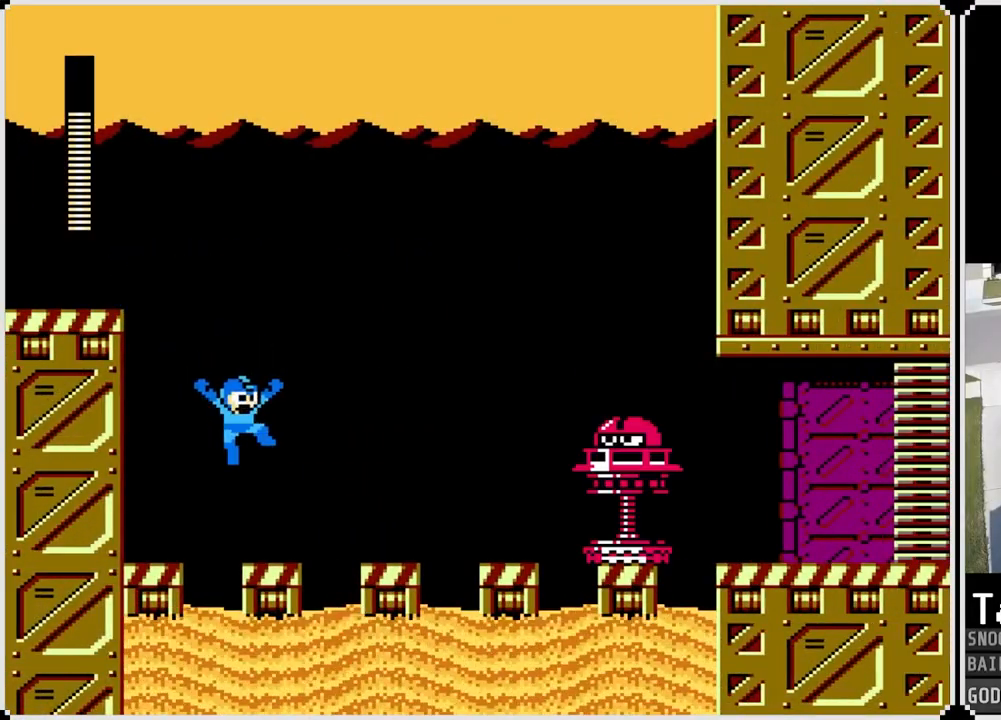
{"buttons": ["SQUARE"], "left_stick": "center", "right_stick": "center", "events": [[34, "SQUARE", "down"], [50, "DPAD_RIGHT", "up"], [117, "SQUARE", "up"], [184, "SQUARE", "down"], [250, "CROSS", "down"], [267, "SQUARE", "up"], [334, "SQUARE", "down"], [417, "CROSS", "up"], [417, "SQUARE", "up"], [501, "SQUARE", "down"]]}
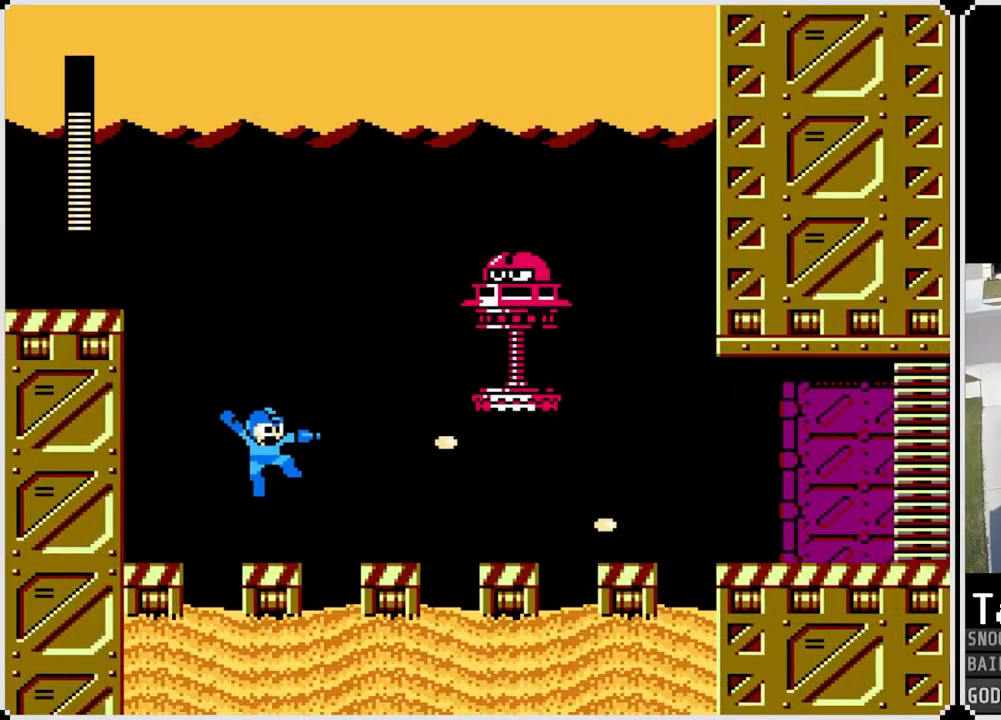
{"buttons": ["DPAD_LEFT"], "left_stick": "center", "right_stick": "center", "events": [[33, "SQUARE", "up"], [183, "DPAD_RIGHT", "down"], [217, "DPAD_DOWN", "down"], [217, "DPAD_LEFT", "down"], [233, "DPAD_RIGHT", "up"], [300, "DPAD_DOWN", "up"], [317, "CROSS", "down"], [433, "CROSS", "up"]]}
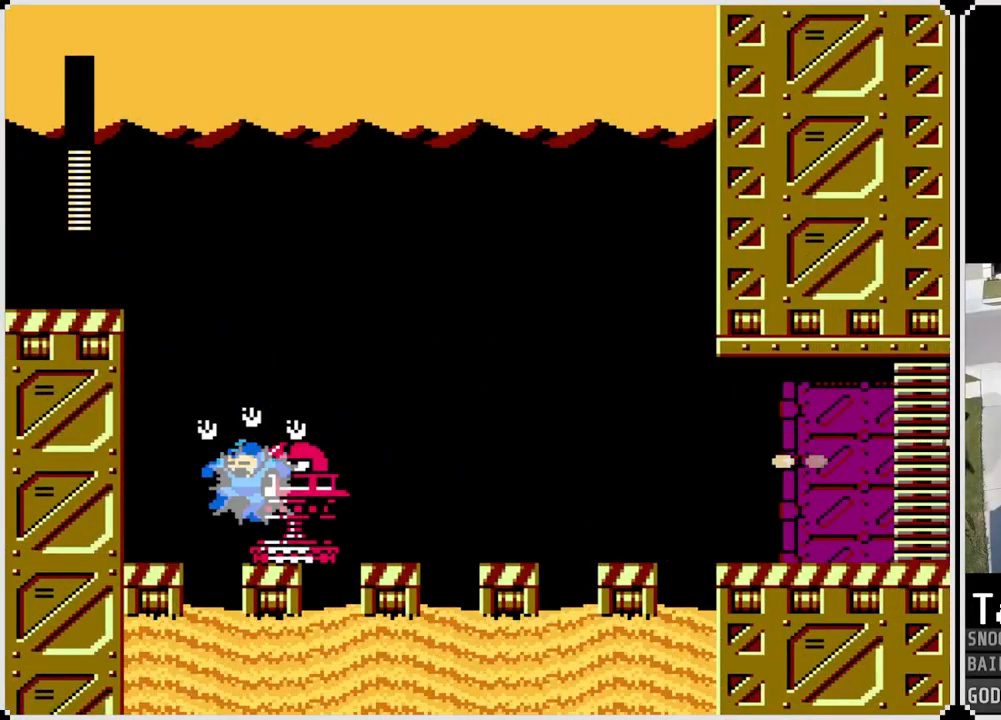
{"buttons": ["CROSS", "DPAD_RIGHT"], "left_stick": "center", "right_stick": "center", "events": [[150, "DPAD_LEFT", "up"], [267, "DPAD_RIGHT", "down"], [384, "CROSS", "down"]]}
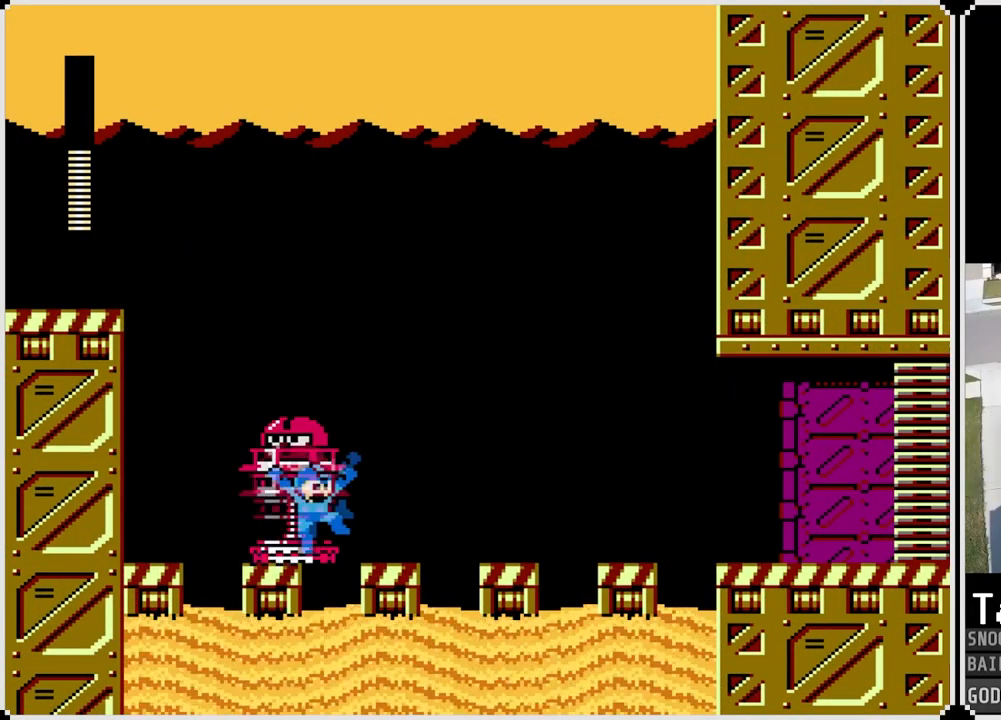
{"buttons": ["DPAD_RIGHT"], "left_stick": "center", "right_stick": "center", "events": [[417, "CROSS", "up"]]}
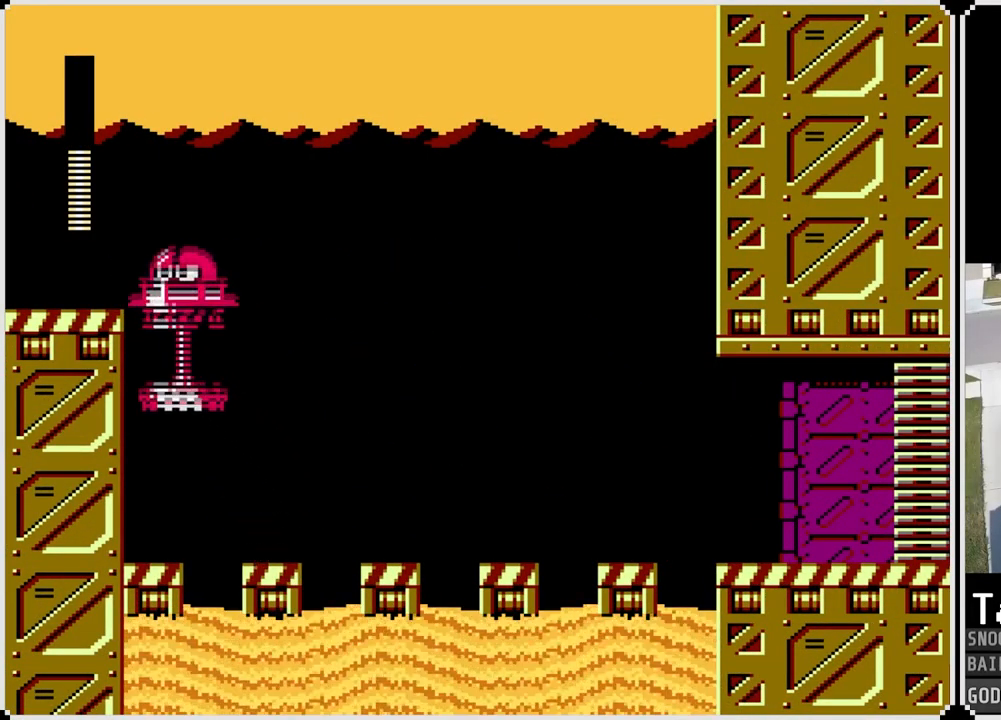
{"buttons": ["DPAD_RIGHT"], "left_stick": "center", "right_stick": "center", "events": [[117, "CROSS", "down"], [300, "CROSS", "up"]]}
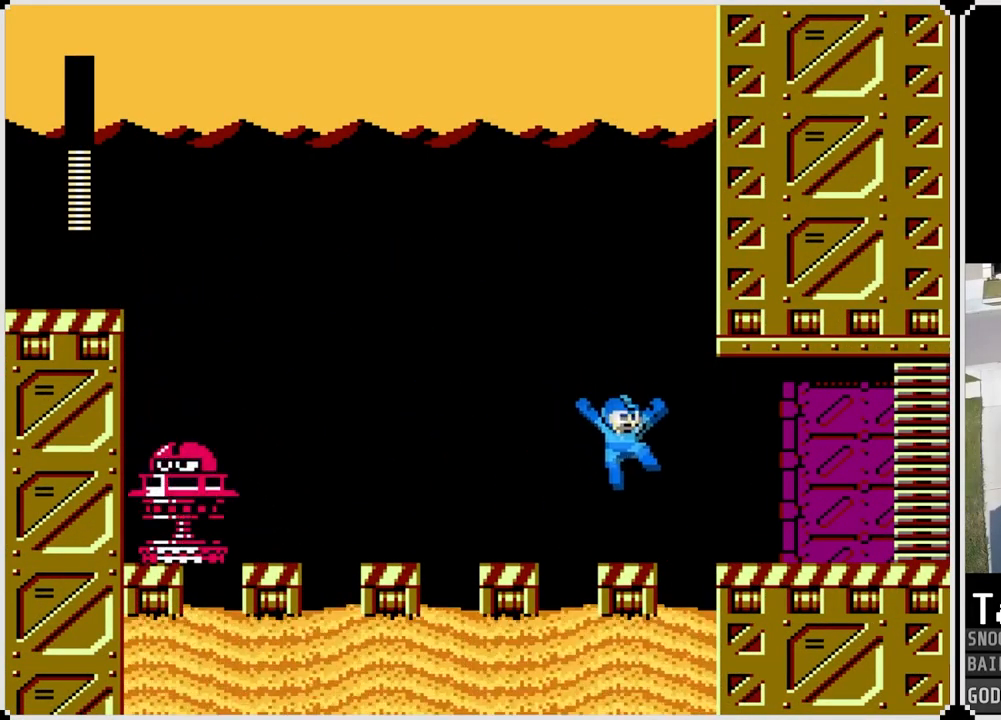
{"buttons": ["CROSS", "DPAD_RIGHT"], "left_stick": "center", "right_stick": "center", "events": [[133, "CROSS", "down"], [300, "CROSS", "up"], [467, "CROSS", "down"]]}
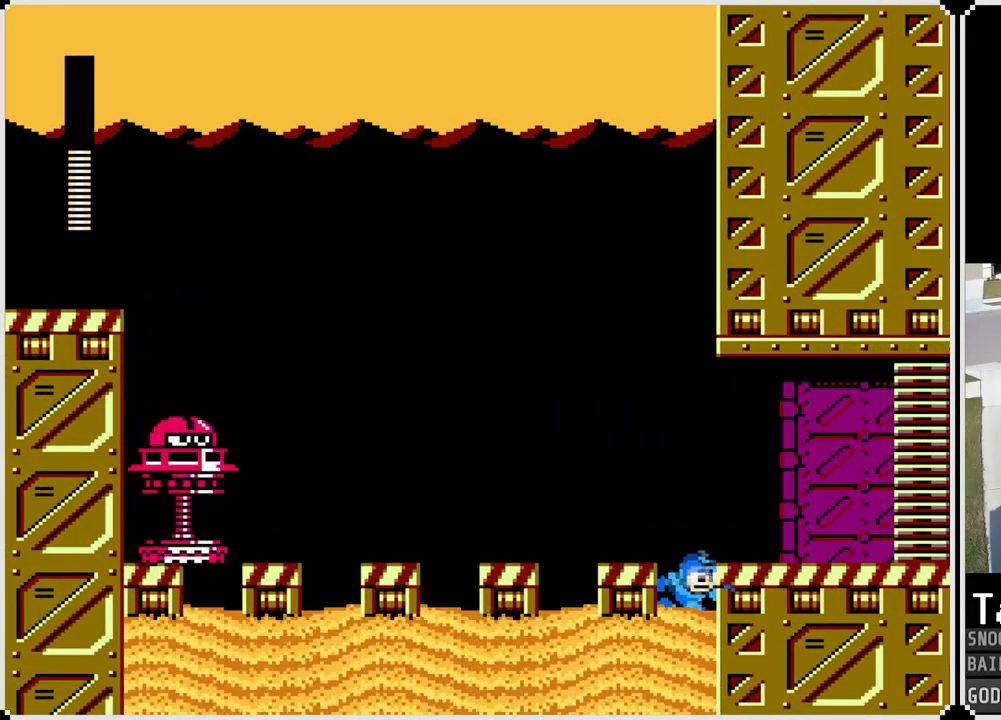
{"buttons": ["CROSS", "DPAD_RIGHT"], "left_stick": "center", "right_stick": "center", "events": [[200, "CROSS", "up"], [501, "CROSS", "down"]]}
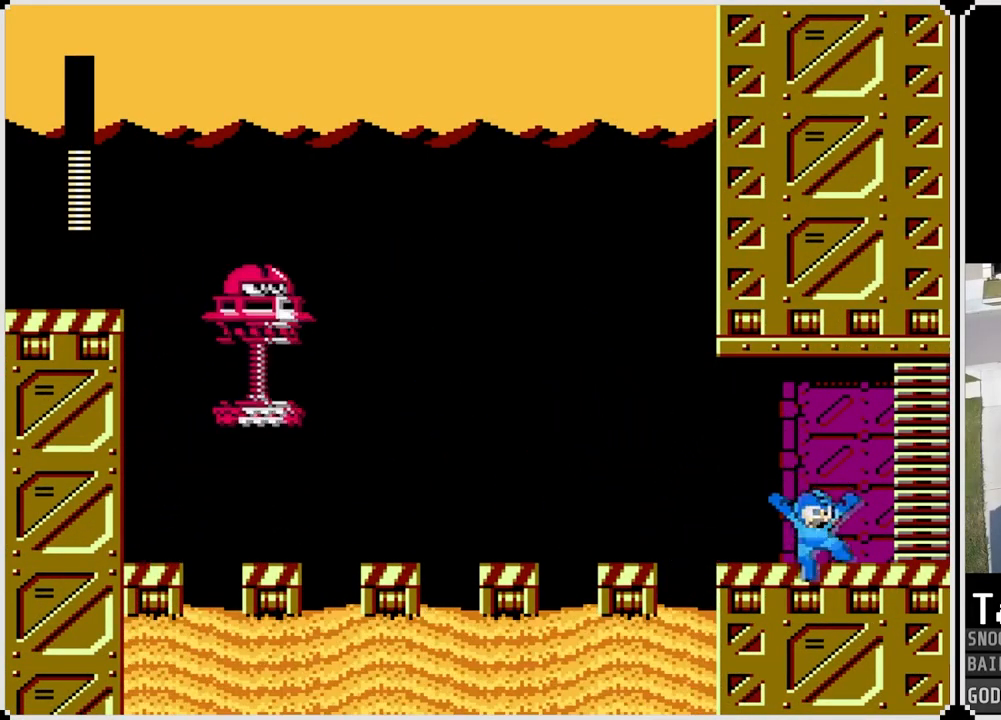
{"buttons": ["CROSS", "DPAD_RIGHT"], "left_stick": "center", "right_stick": "center", "events": []}
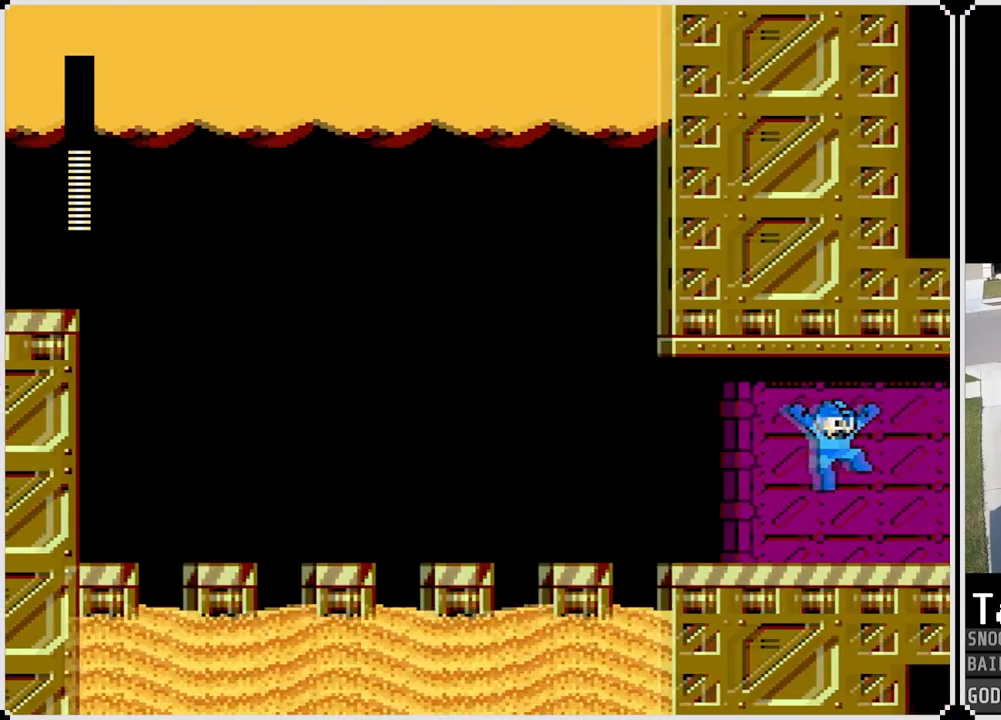
{"buttons": ["DPAD_RIGHT"], "left_stick": "center", "right_stick": "center", "events": [[150, "CROSS", "up"]]}
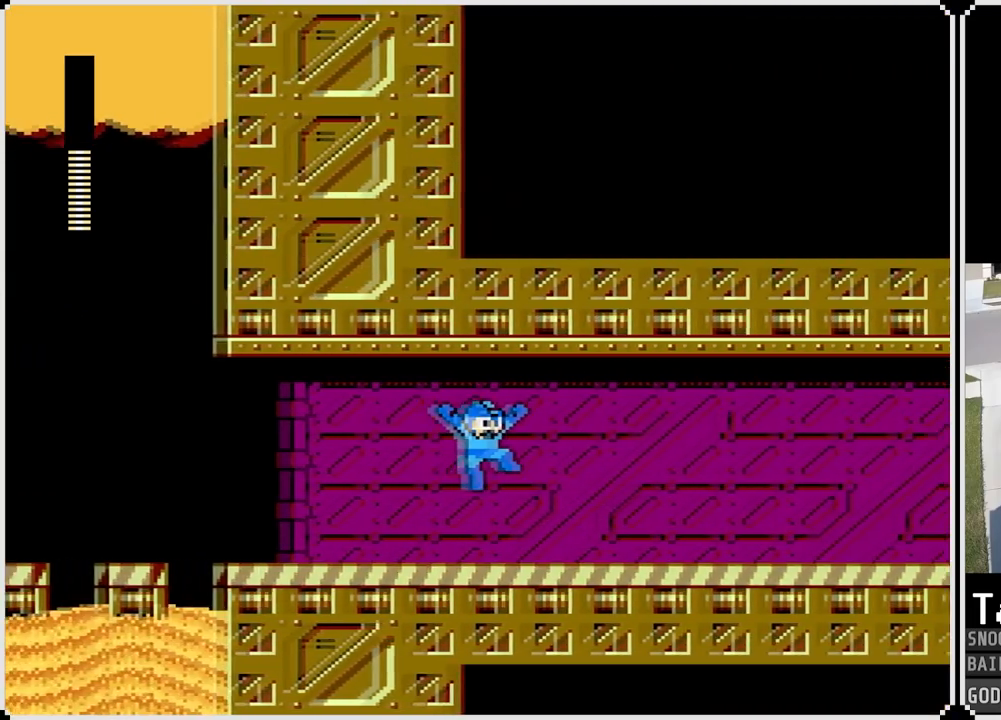
{"buttons": ["DPAD_RIGHT"], "left_stick": "center", "right_stick": "center", "events": []}
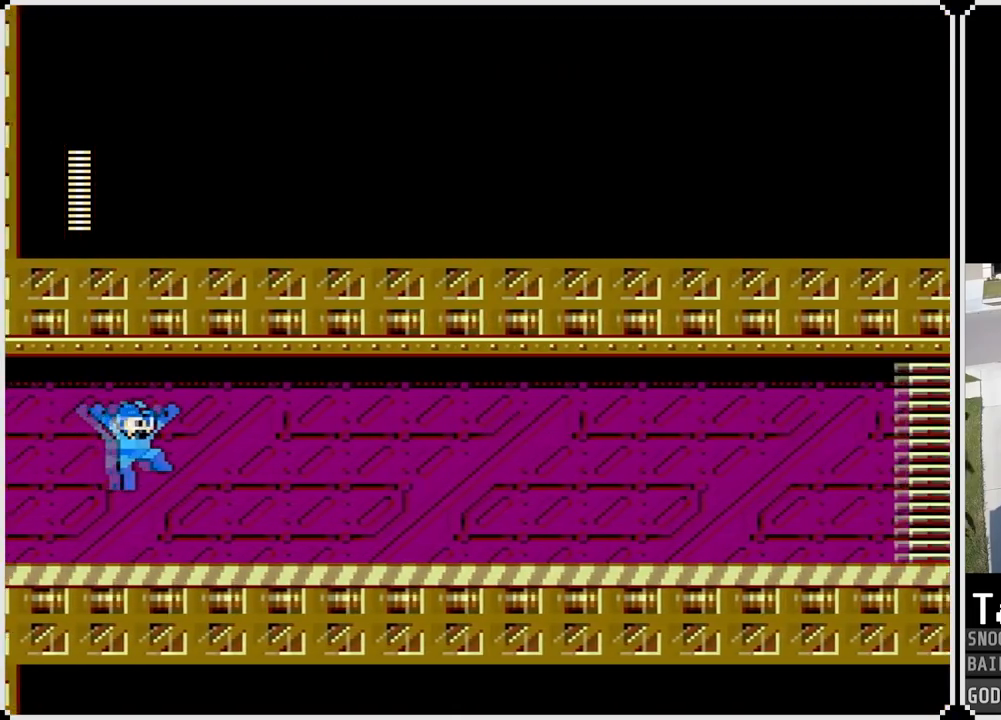
{"buttons": ["DPAD_RIGHT"], "left_stick": "center", "right_stick": "center", "events": []}
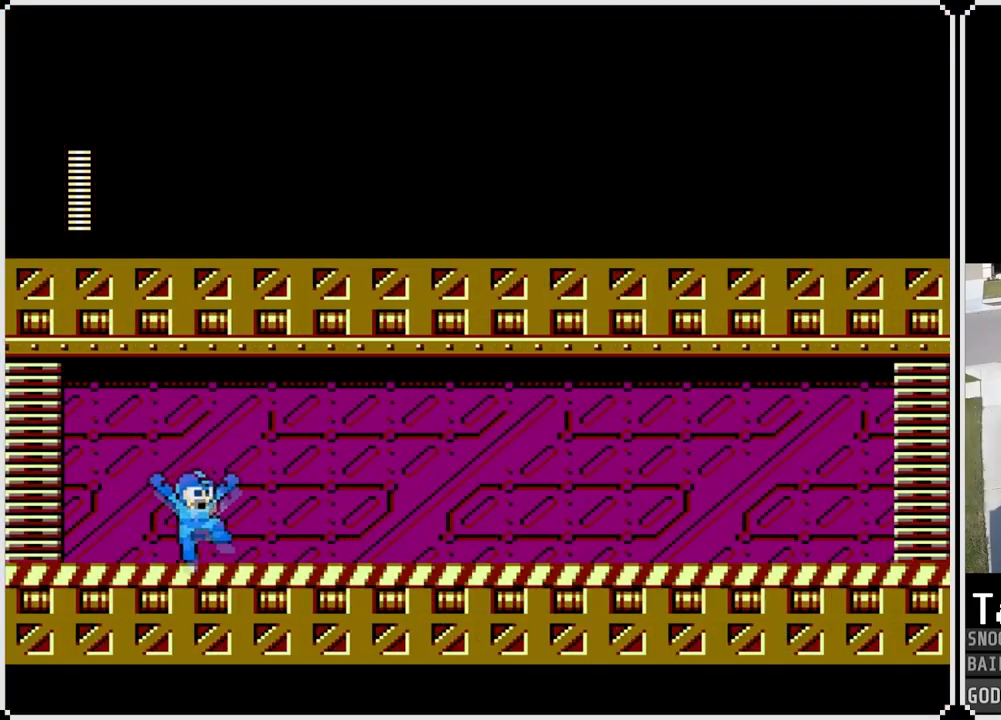
{"buttons": ["L1", "DPAD_RIGHT"], "left_stick": "center", "right_stick": "center", "events": [[83, "R1", "down"], [166, "R1", "up"], [233, "L1", "down"], [300, "L1", "up"], [317, "R1", "down"], [417, "R1", "up"], [433, "L1", "down"]]}